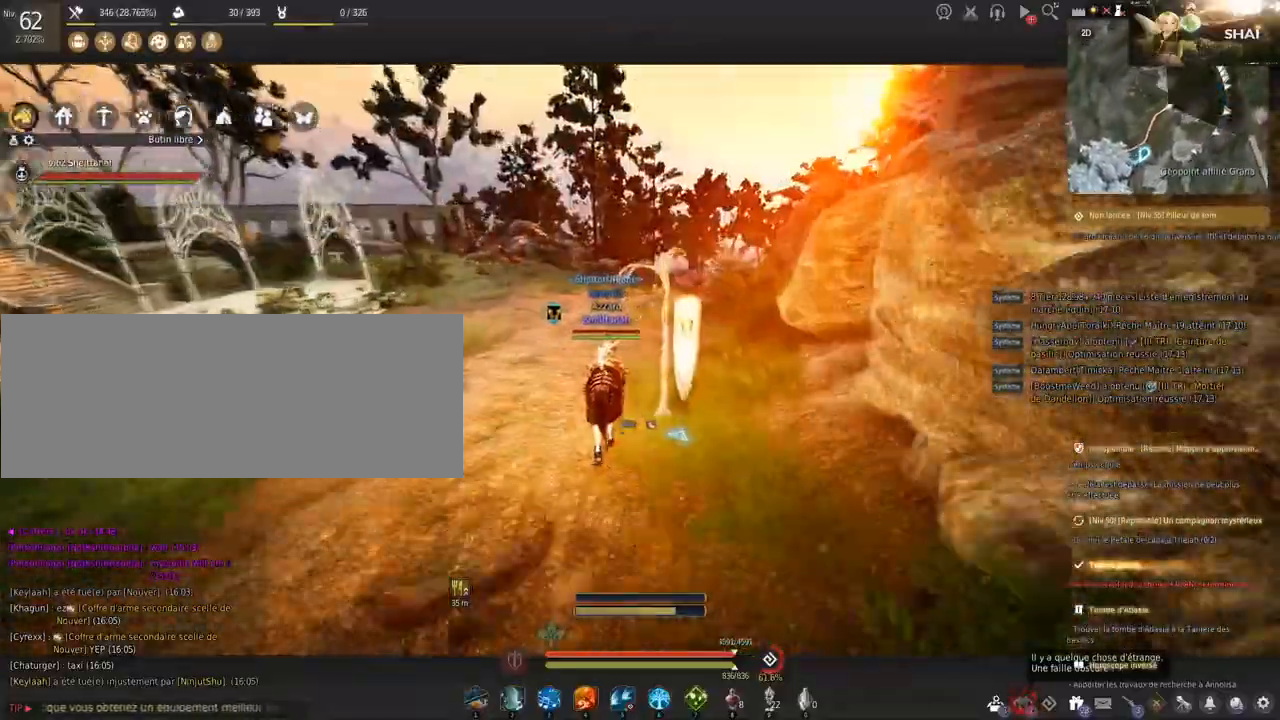
Gameplay with keyboard and mouse; each line is a JSON object with the keys and mouse buttons held at the frame after it. "events" lists presses ("down") and releases ("up") of "a", "c", "d", "e", "f", "q", "s", "shift", "space", "z", "mouse_left" and "mouse_right" between this image and that frame as [ms after this image, input, new state], when the widget could be followed in between. "mouse_left", "mouse_right" = the "left", "right" buttons of the "mouse" list. No other keys are recorded. Mouse movement is not recorded. Not read: tab.
{"keys": ["z"], "mouse": [], "events": []}
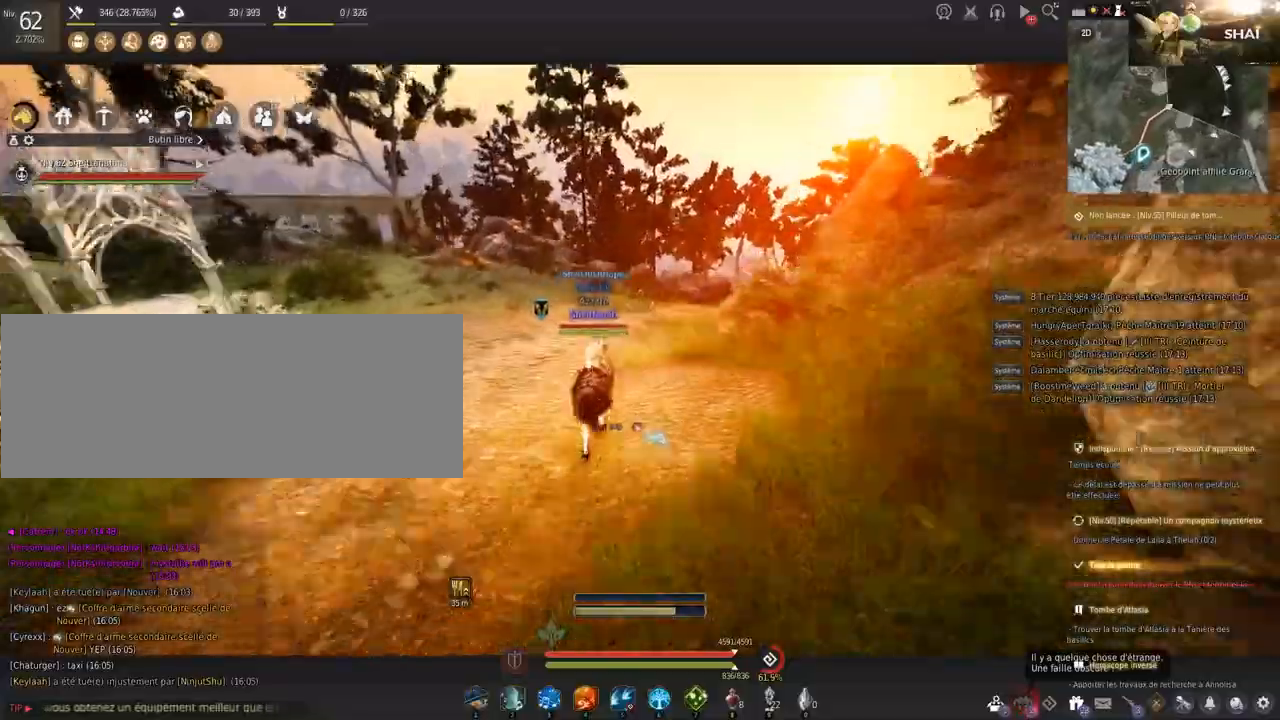
{"keys": ["z"], "mouse": [], "events": [[167, "d", "down"], [300, "d", "up"]]}
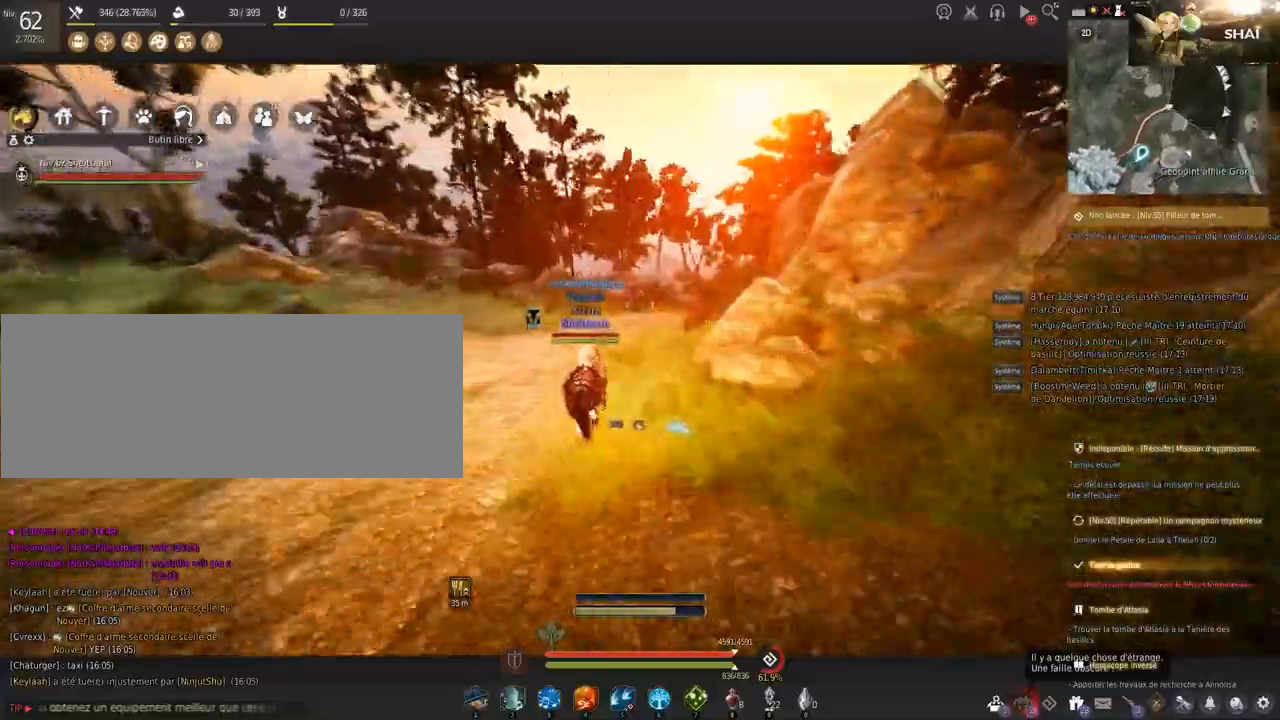
{"keys": ["z"], "mouse": [], "events": [[66, "d", "down"], [200, "d", "up"], [433, "d", "down"], [500, "d", "up"]]}
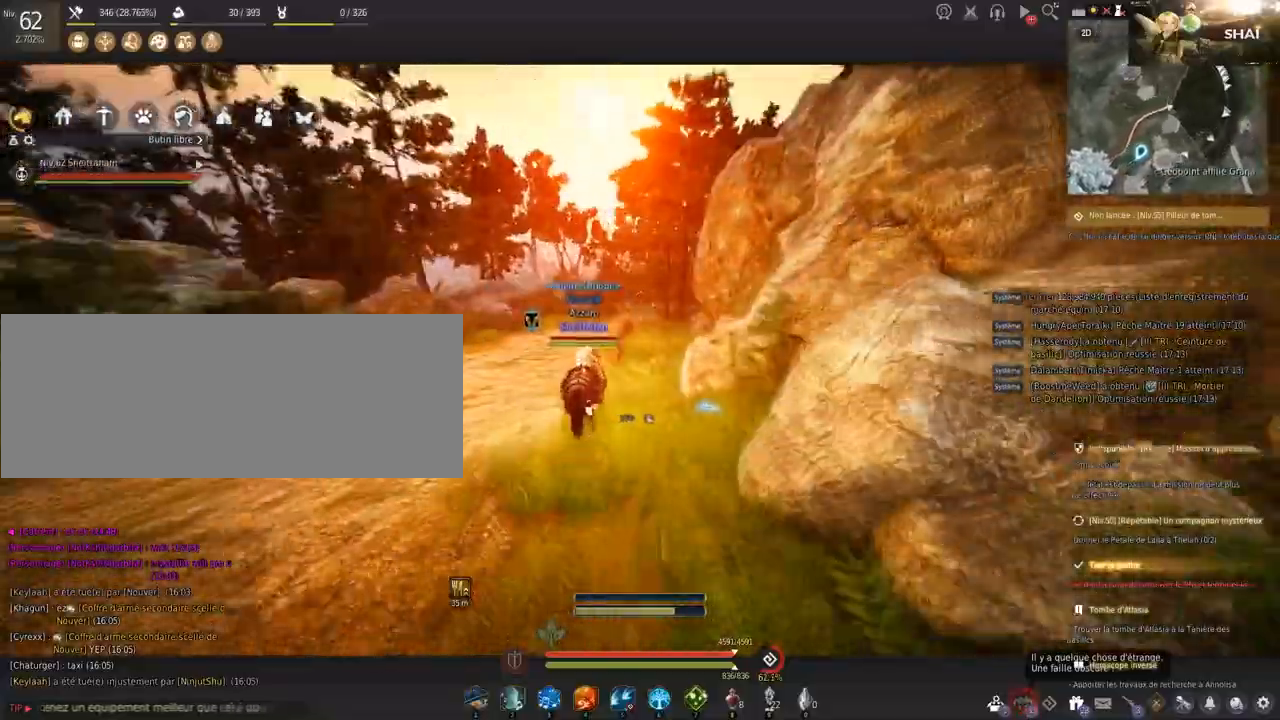
{"keys": [], "mouse": [], "events": [[100, "z", "up"], [334, "d", "down"], [334, "s", "down"], [467, "d", "up"], [467, "s", "up"]]}
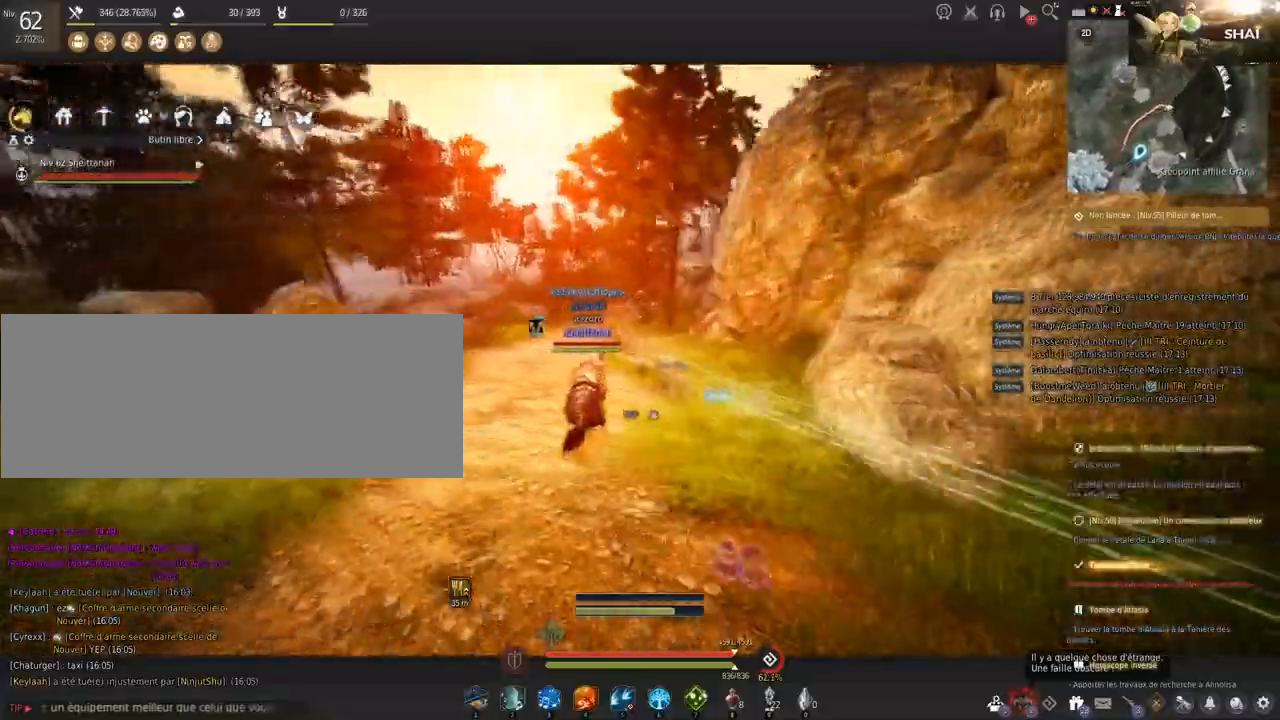
{"keys": ["z"], "mouse": [], "events": [[267, "f", "down"], [400, "f", "up"], [500, "z", "down"]]}
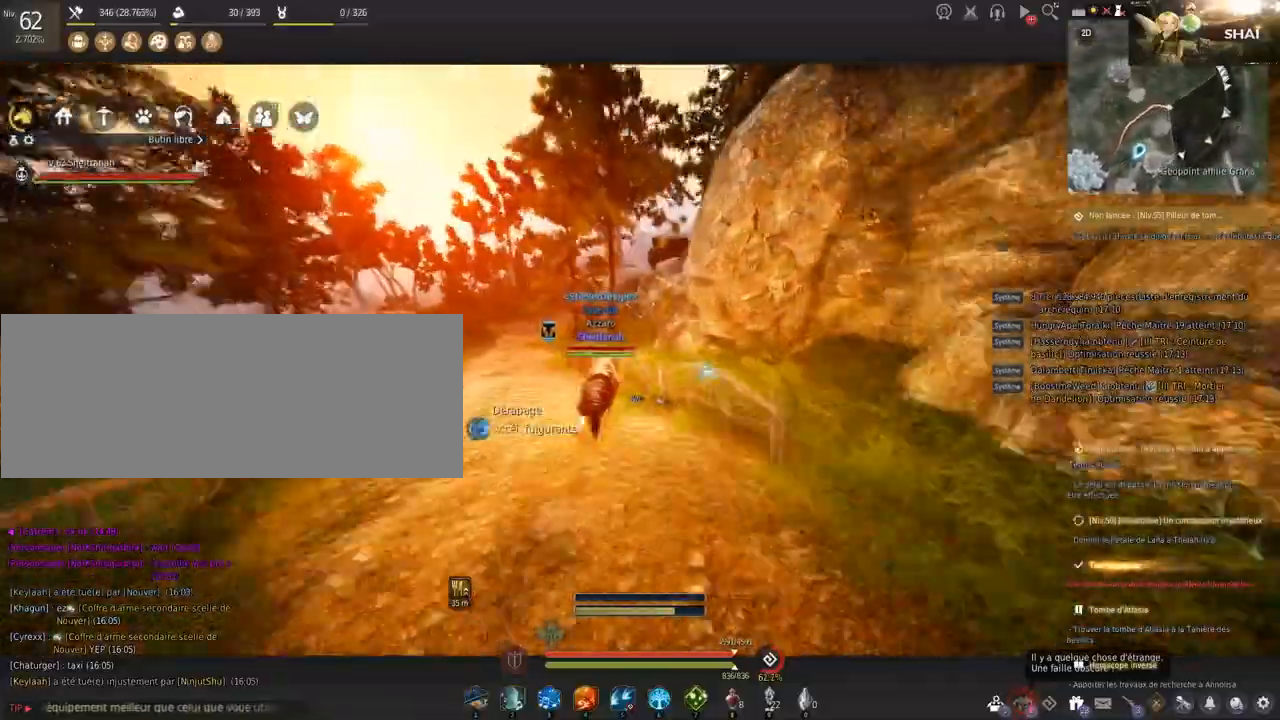
{"keys": ["q", "z"], "mouse": [], "events": [[501, "q", "down"]]}
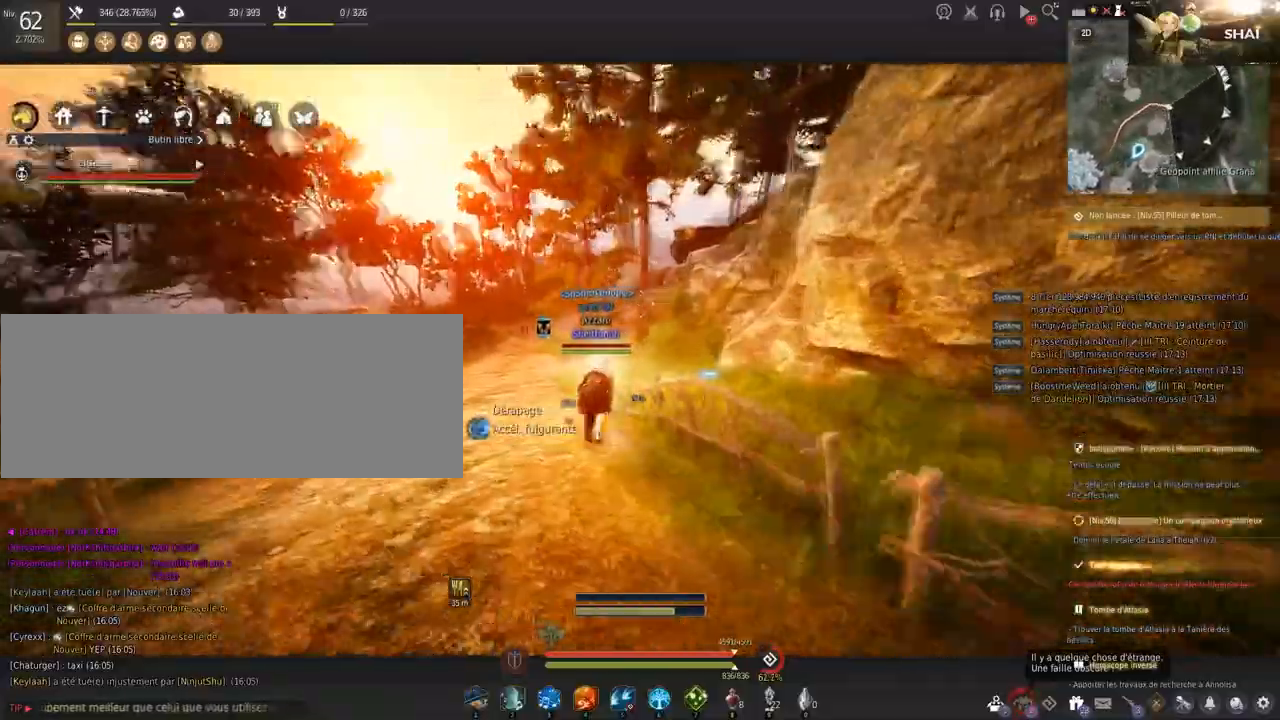
{"keys": ["z"], "mouse": [], "events": [[267, "q", "up"]]}
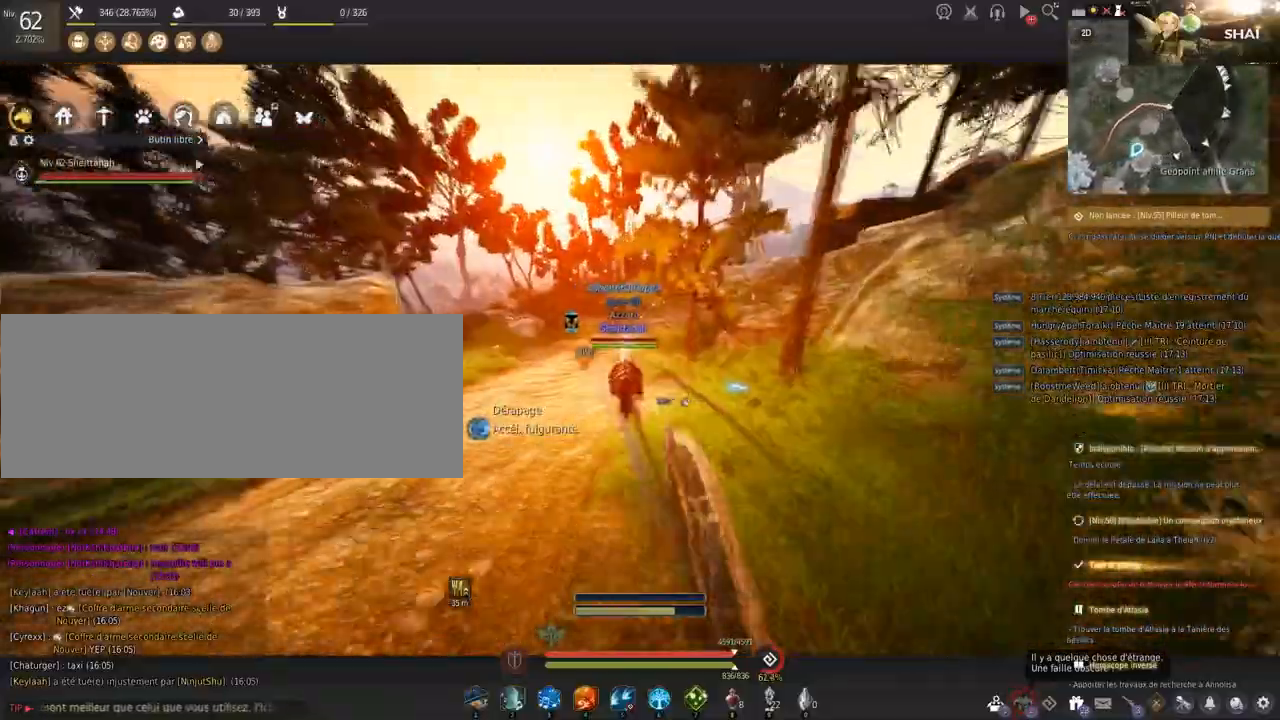
{"keys": ["d", "s"], "mouse": [], "events": [[167, "z", "up"], [434, "d", "down"], [434, "s", "down"]]}
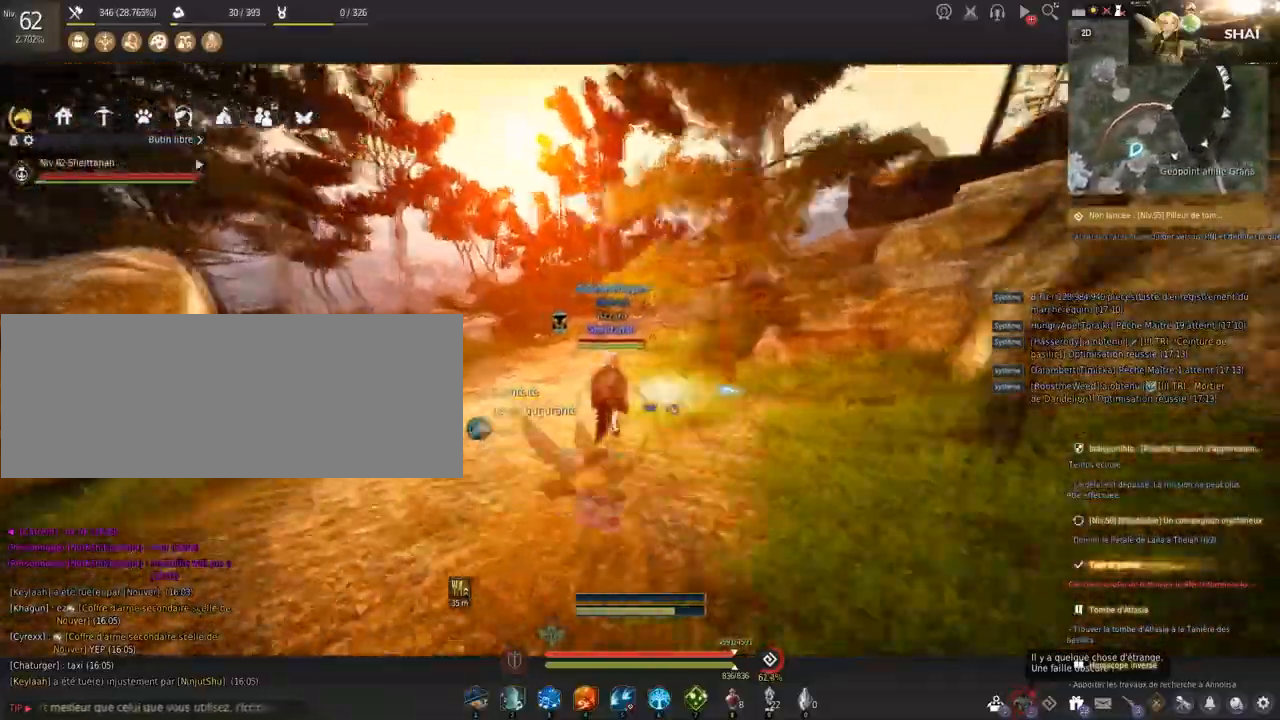
{"keys": ["f", "q", "z"], "mouse": [], "events": [[33, "d", "up"], [66, "s", "up"], [333, "z", "down"], [367, "f", "down"], [433, "q", "down"]]}
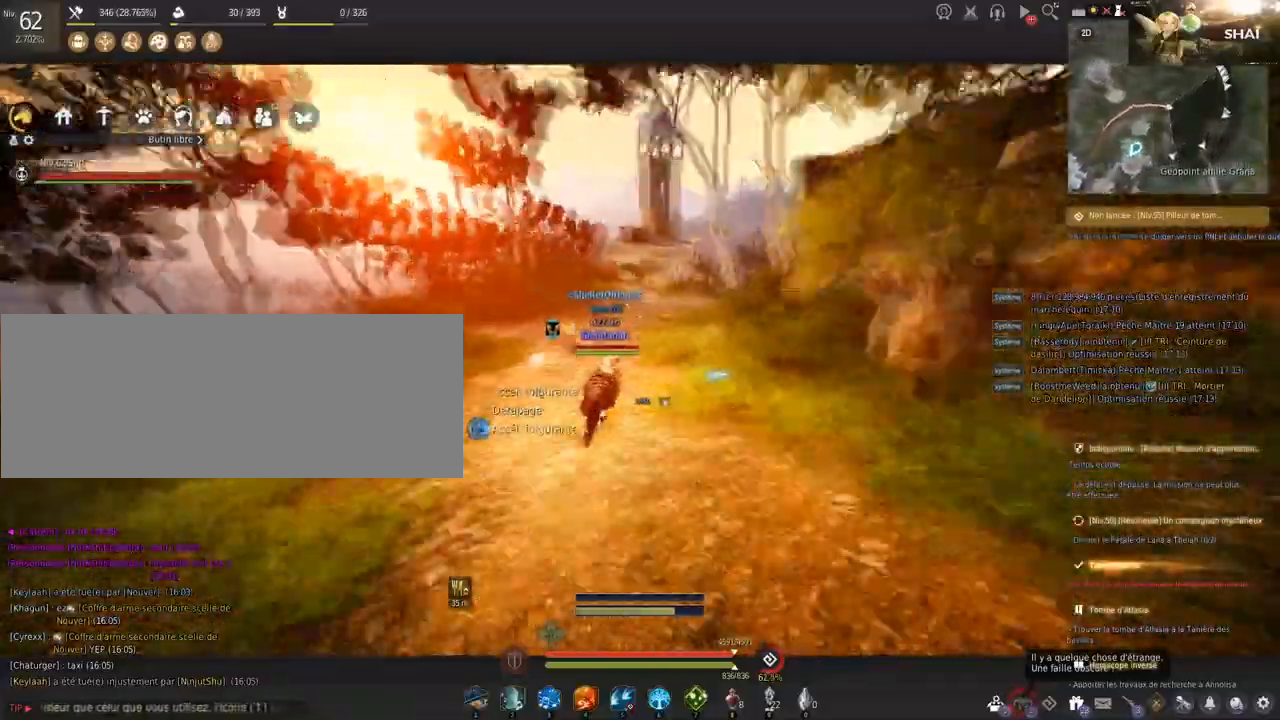
{"keys": ["d", "z"], "mouse": [], "events": [[67, "q", "up"], [167, "f", "up"], [367, "d", "down"]]}
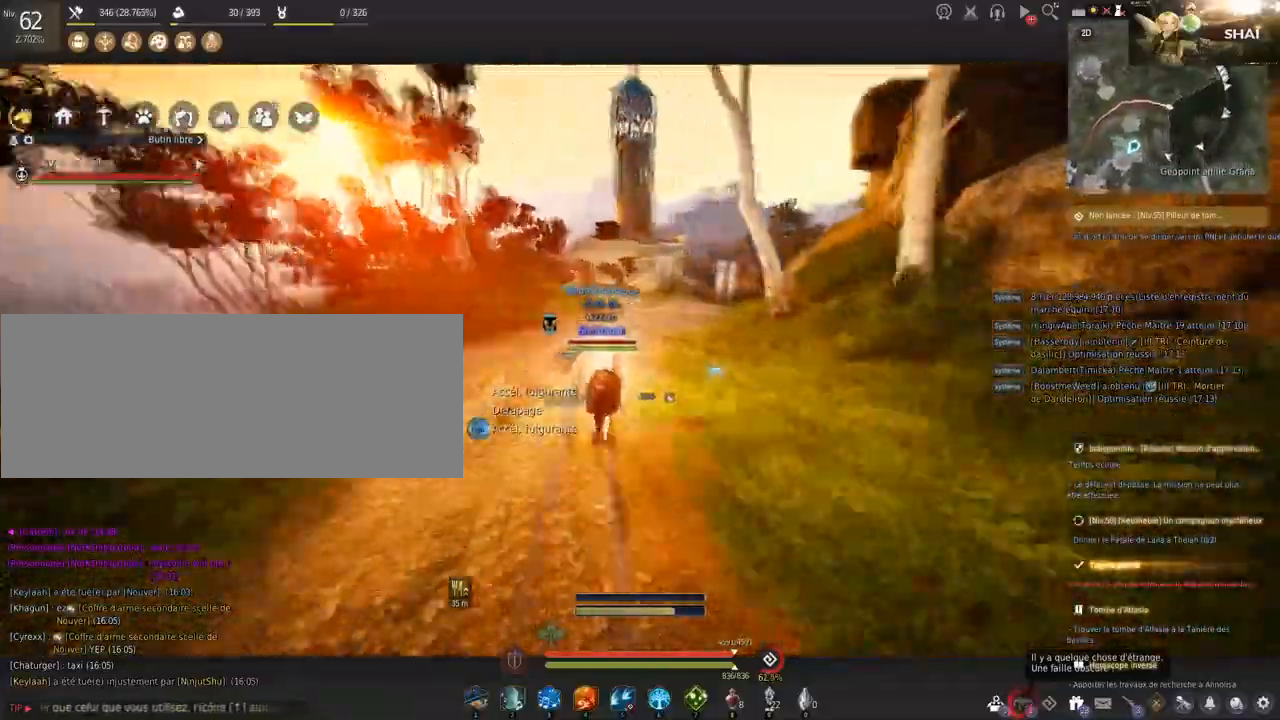
{"keys": [], "mouse": [], "events": [[200, "z", "up"], [233, "d", "up"], [333, "d", "down"], [333, "s", "down"], [433, "d", "up"], [433, "s", "up"]]}
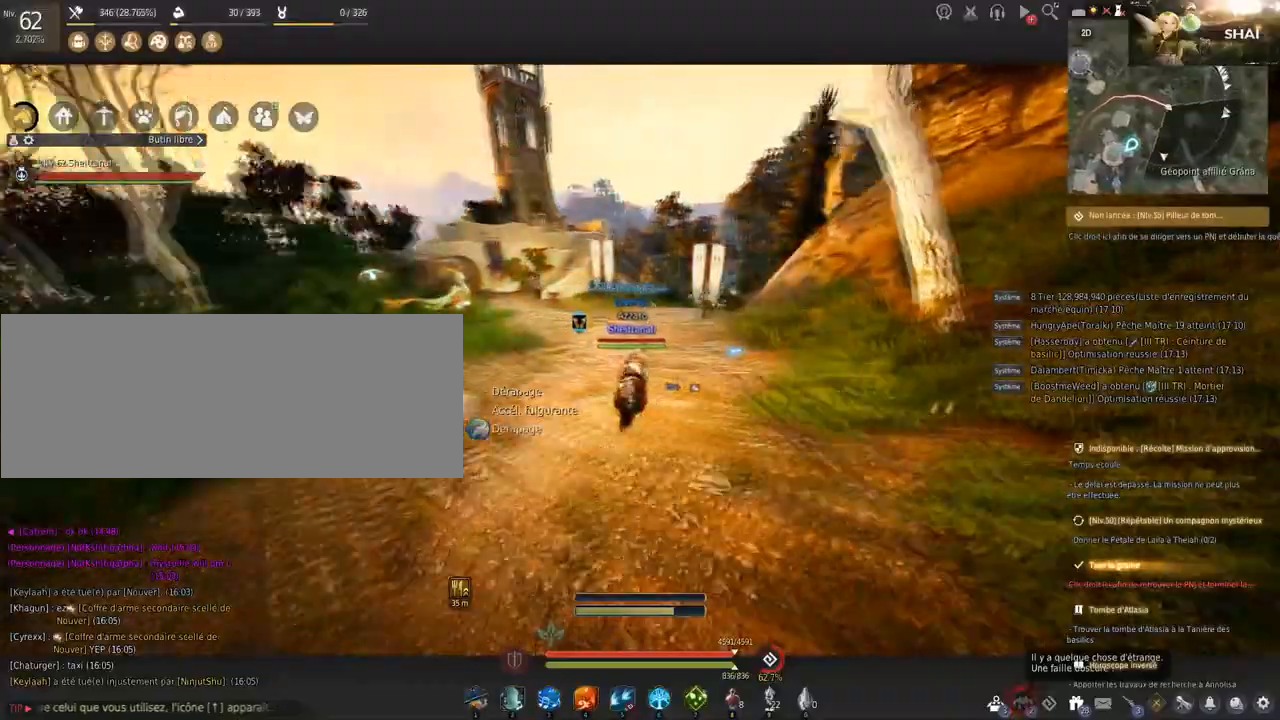
{"keys": [], "mouse": [], "events": [[100, "z", "down"], [200, "f", "down"], [467, "f", "up"], [501, "z", "up"]]}
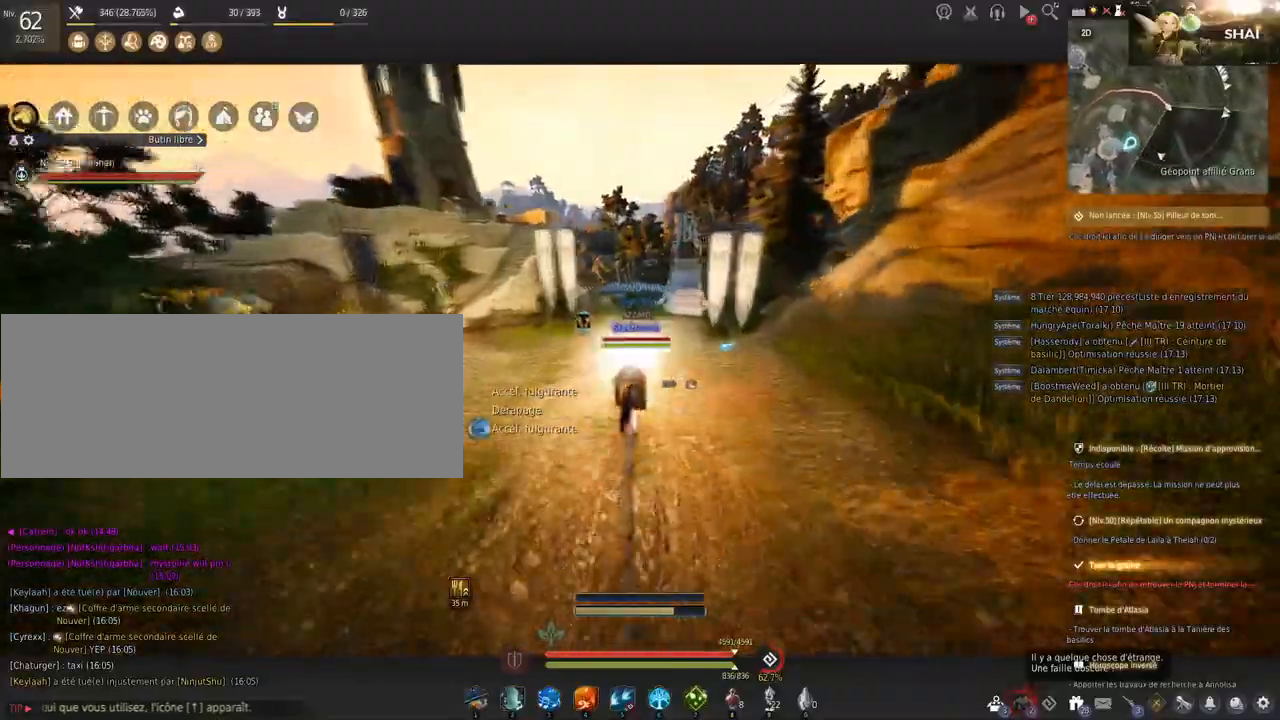
{"keys": [], "mouse": [], "events": []}
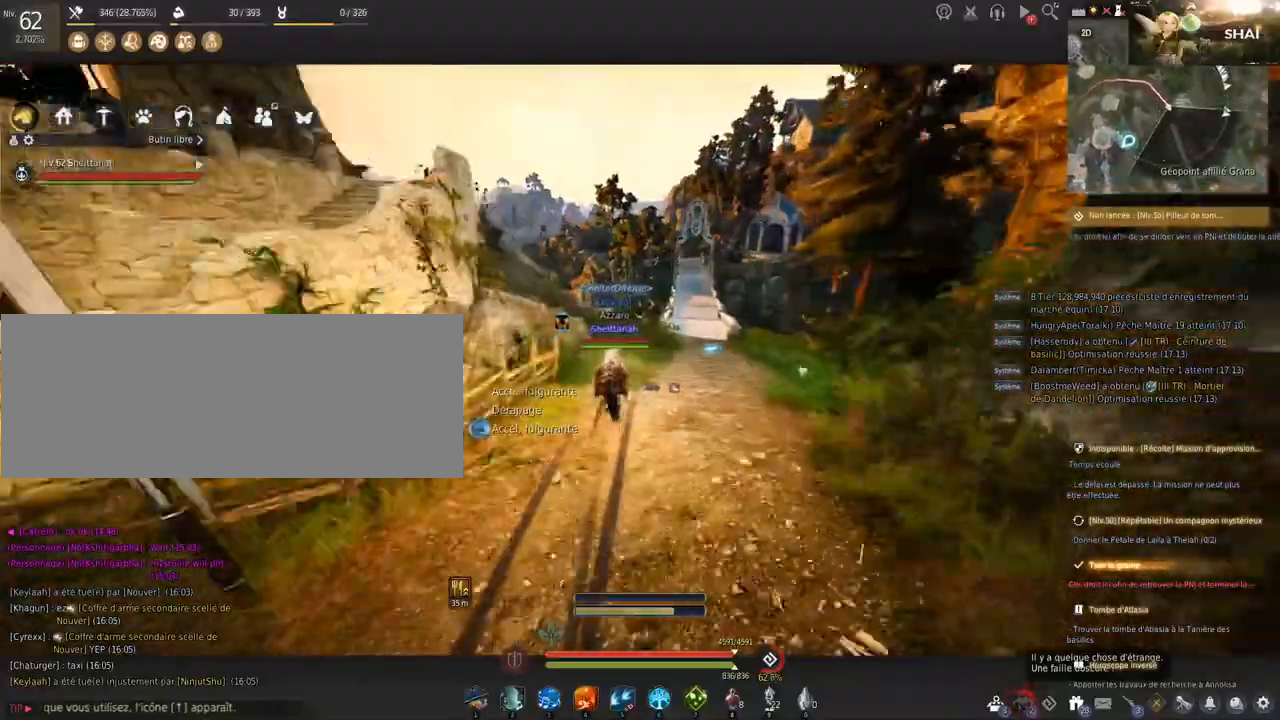
{"keys": ["d", "z"], "mouse": [], "events": [[33, "d", "down"], [33, "z", "down"], [234, "d", "up"], [334, "d", "down"]]}
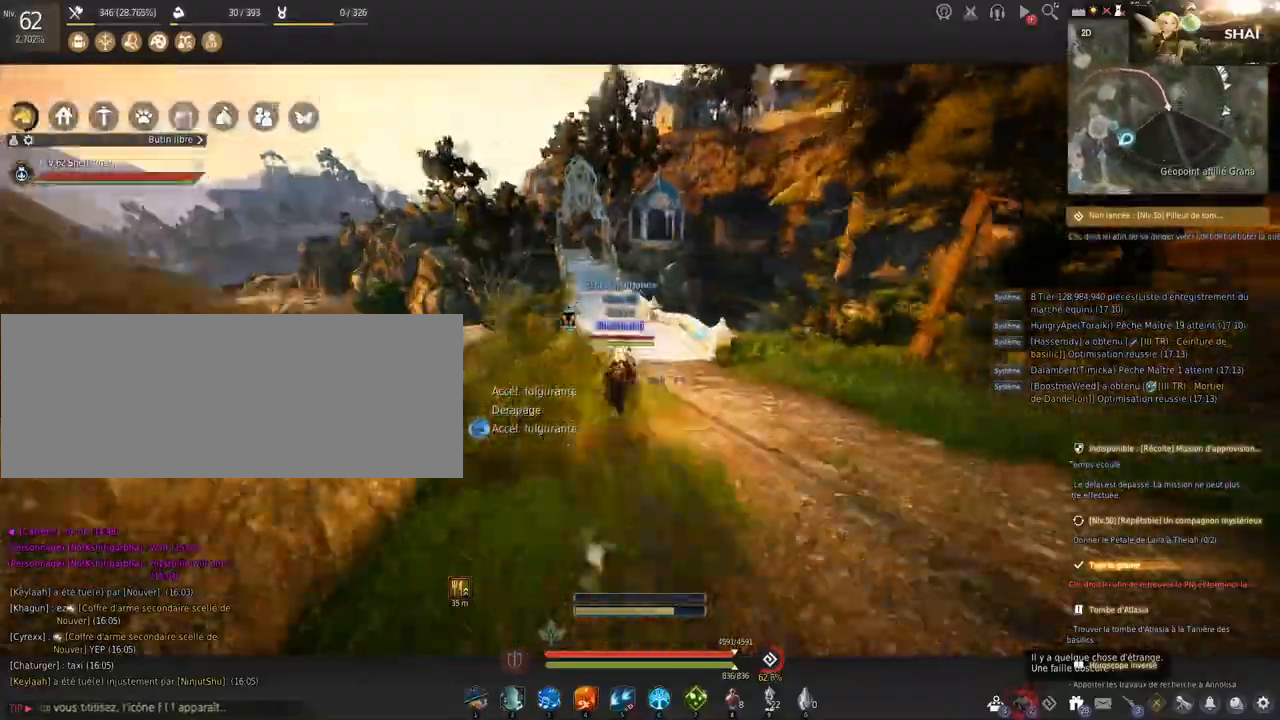
{"keys": ["shift", "z"], "mouse": [], "events": [[34, "d", "up"], [367, "shift", "down"]]}
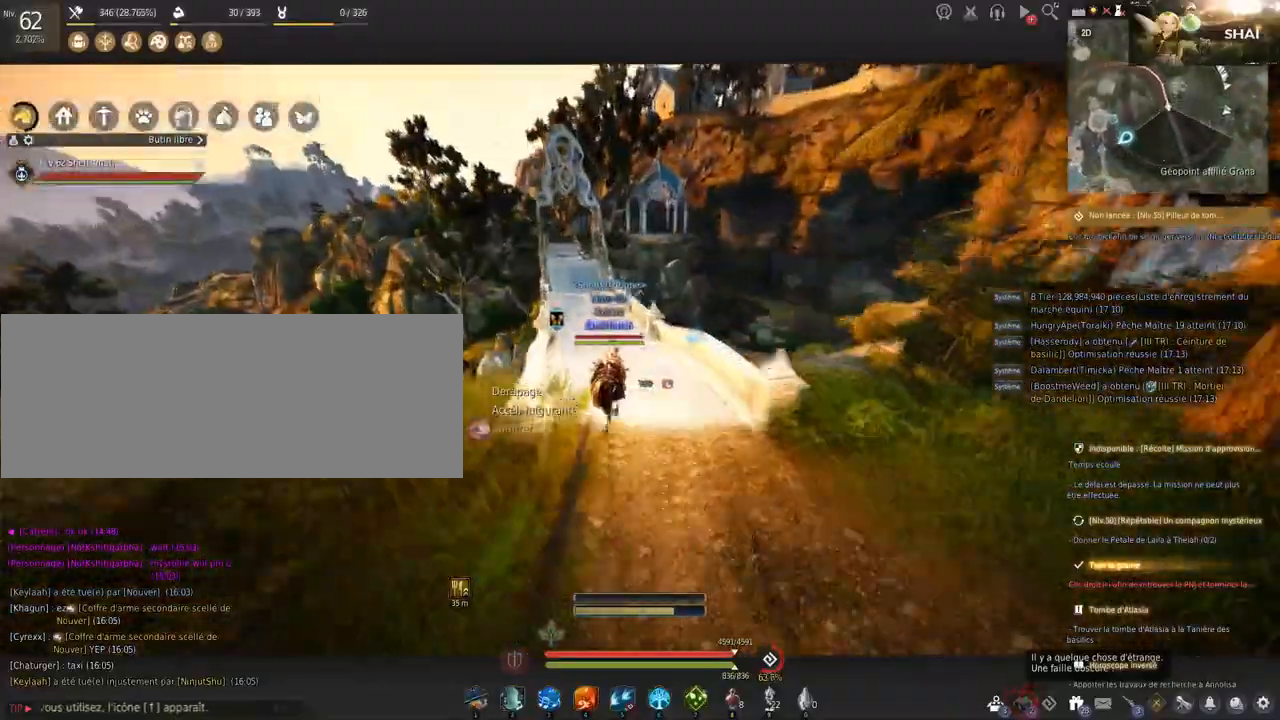
{"keys": [], "mouse": [], "events": [[133, "q", "down"], [267, "q", "up"], [267, "shift", "up"], [333, "shift", "down"], [400, "shift", "up"], [433, "z", "up"]]}
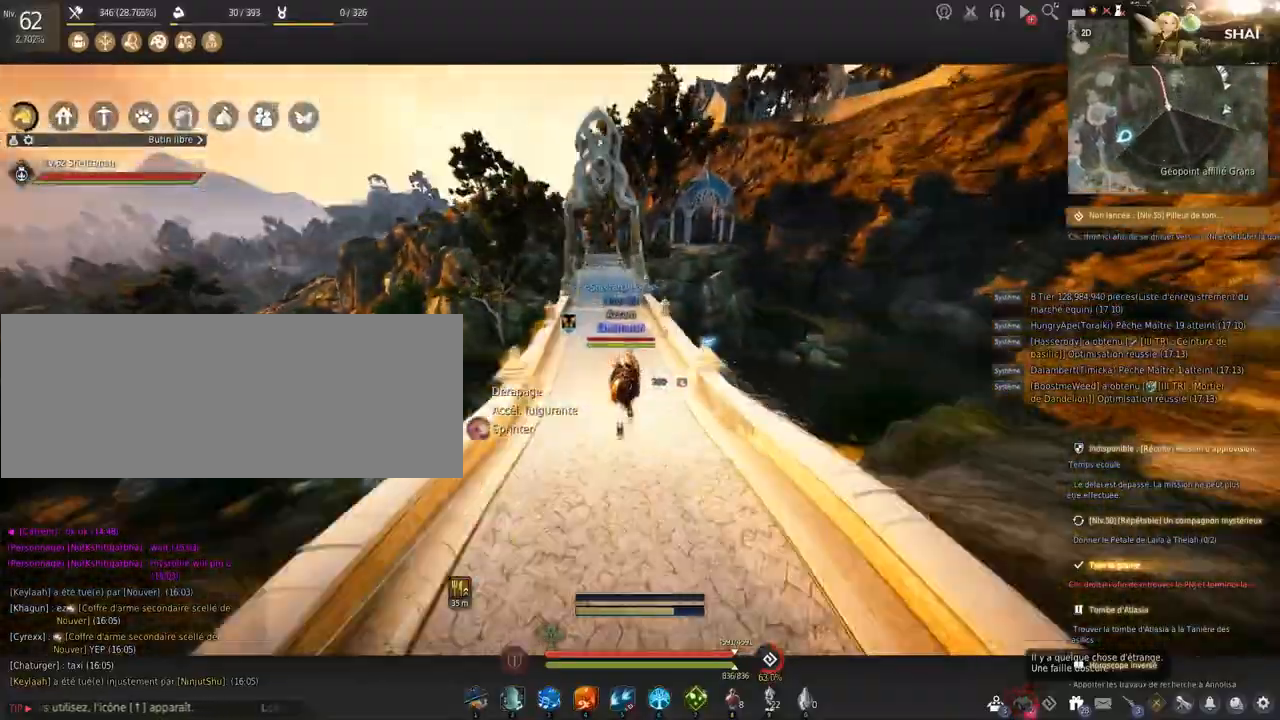
{"keys": ["f", "z"], "mouse": [], "events": [[67, "q", "down"], [67, "s", "down"], [200, "q", "up"], [200, "s", "up"], [301, "f", "down"], [301, "z", "down"]]}
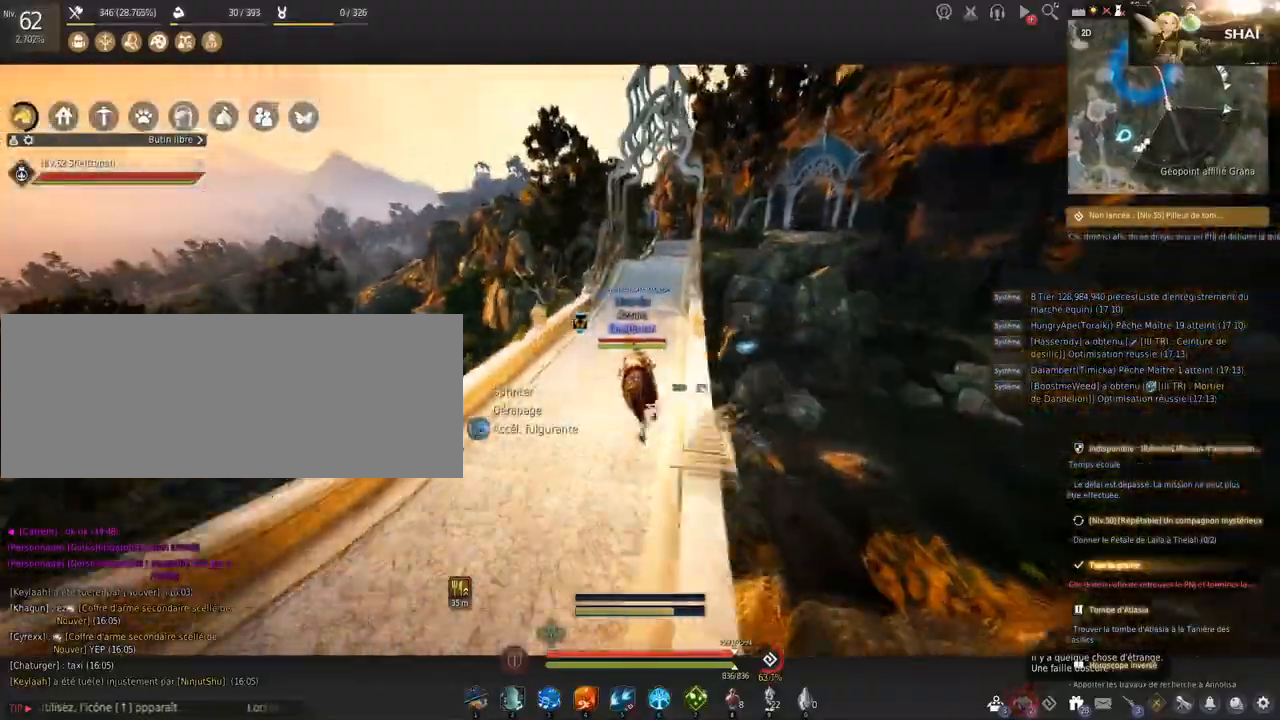
{"keys": ["d", "z"], "mouse": [], "events": [[233, "f", "up"], [367, "d", "down"]]}
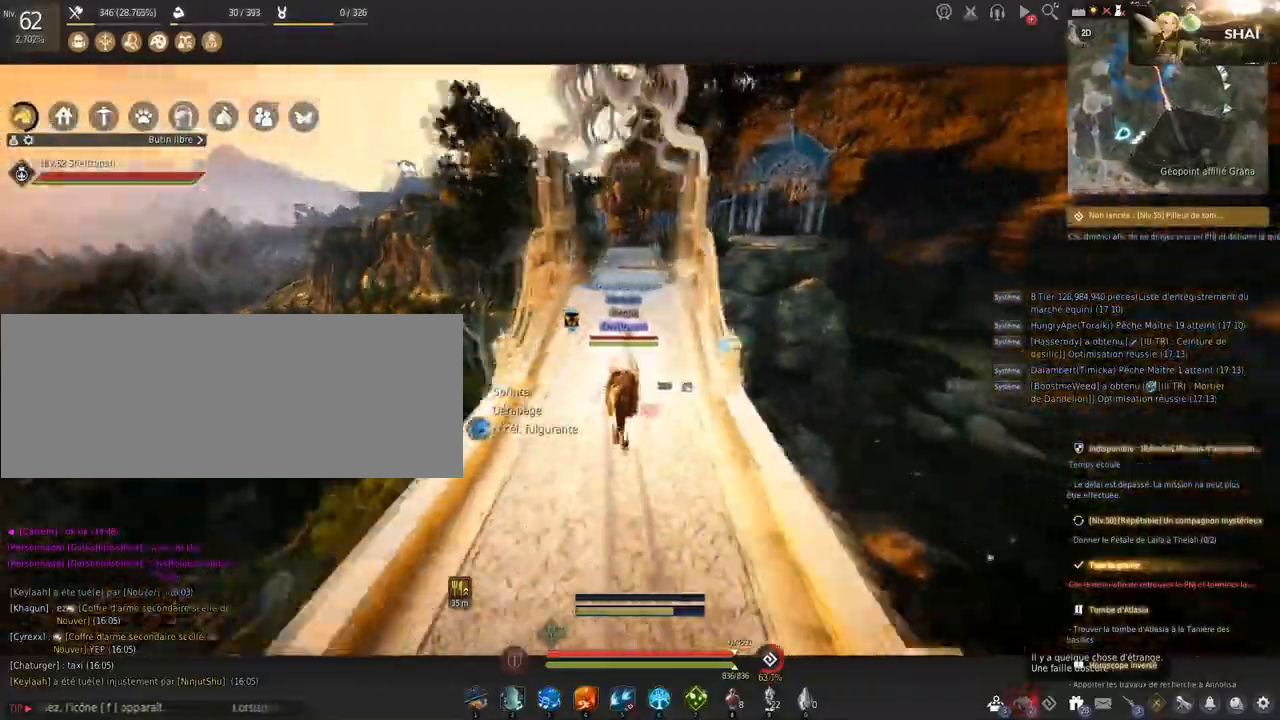
{"keys": ["f", "z"], "mouse": [], "events": [[67, "d", "up"], [67, "z", "up"], [200, "s", "down"], [234, "q", "down"], [301, "q", "up"], [301, "s", "up"], [401, "f", "down"], [434, "z", "down"]]}
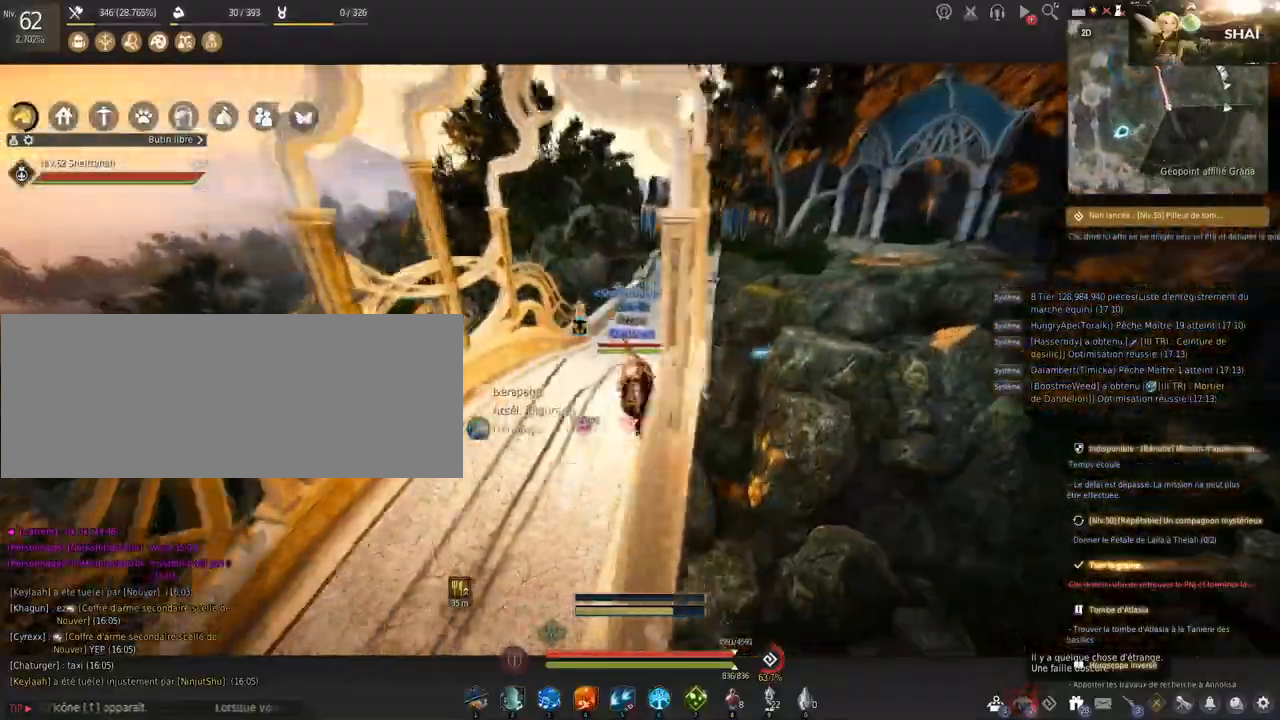
{"keys": ["d", "f", "z"], "mouse": [], "events": [[267, "d", "down"]]}
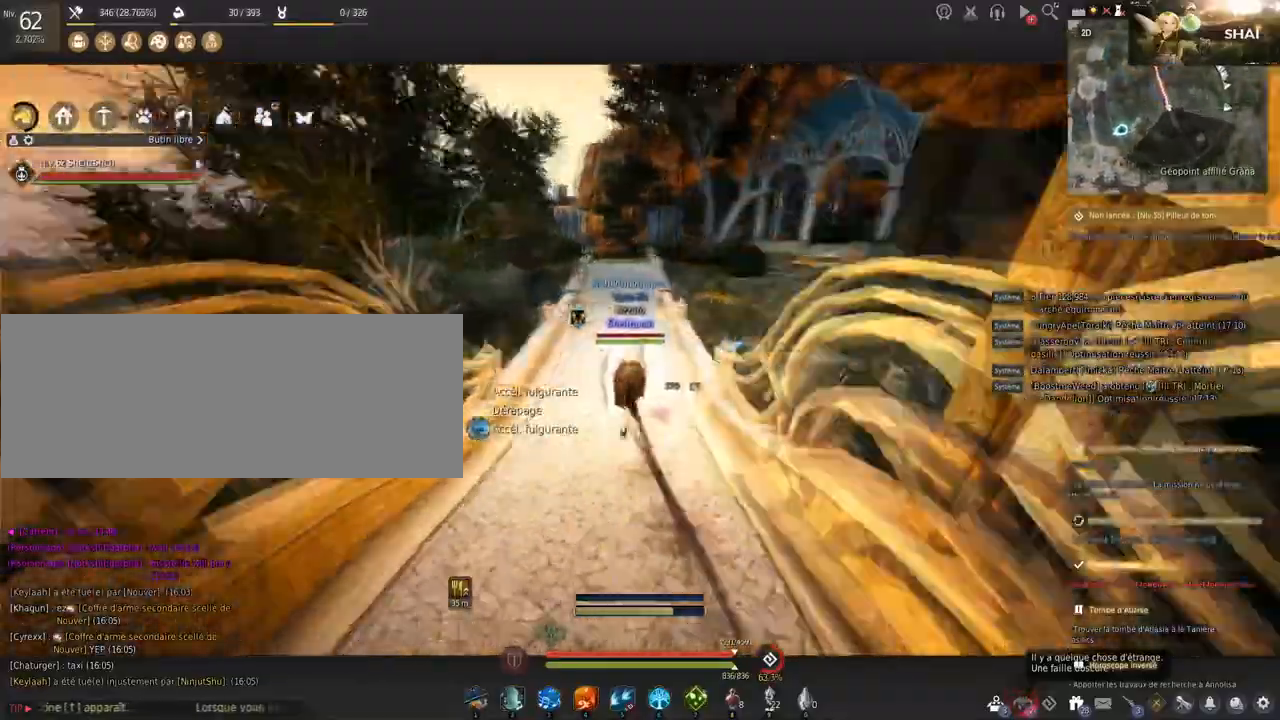
{"keys": [], "mouse": [], "events": [[167, "d", "up"], [167, "f", "up"], [234, "z", "up"]]}
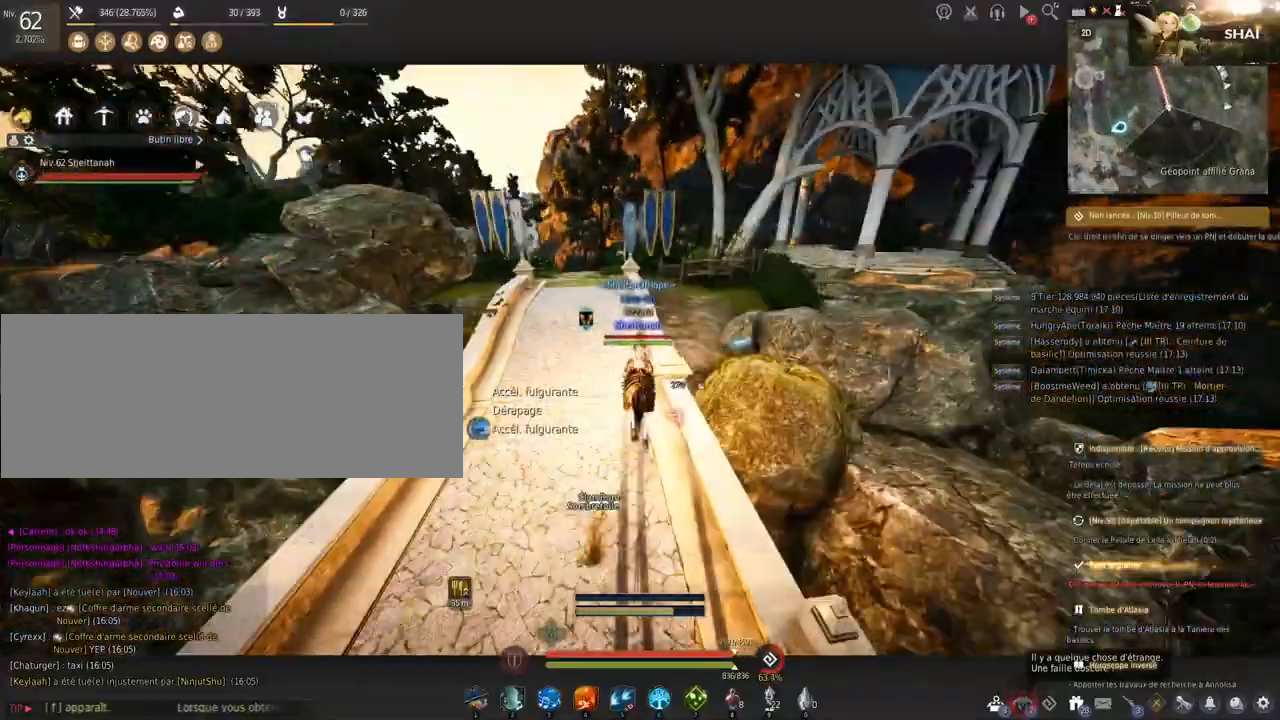
{"keys": [], "mouse": [], "events": [[66, "s", "down"], [133, "s", "up"]]}
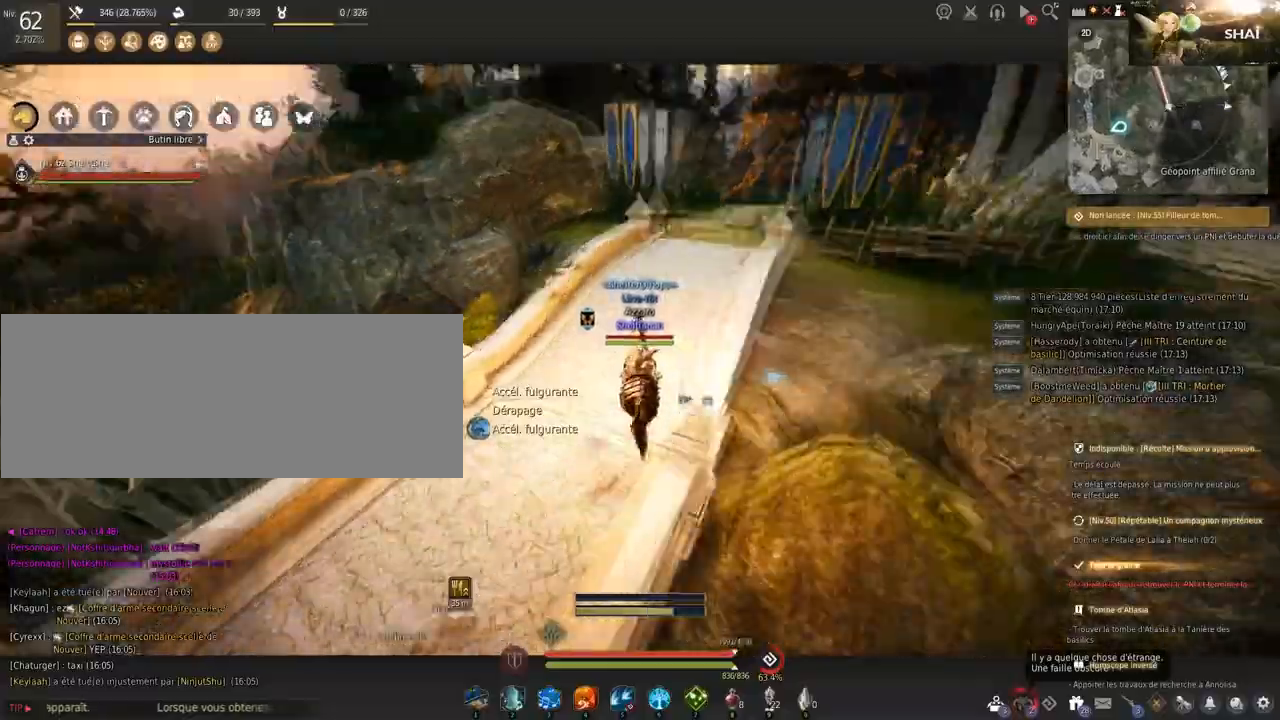
{"keys": ["q", "z"], "mouse": [], "events": [[100, "s", "down"], [401, "s", "up"], [401, "z", "down"], [467, "q", "down"]]}
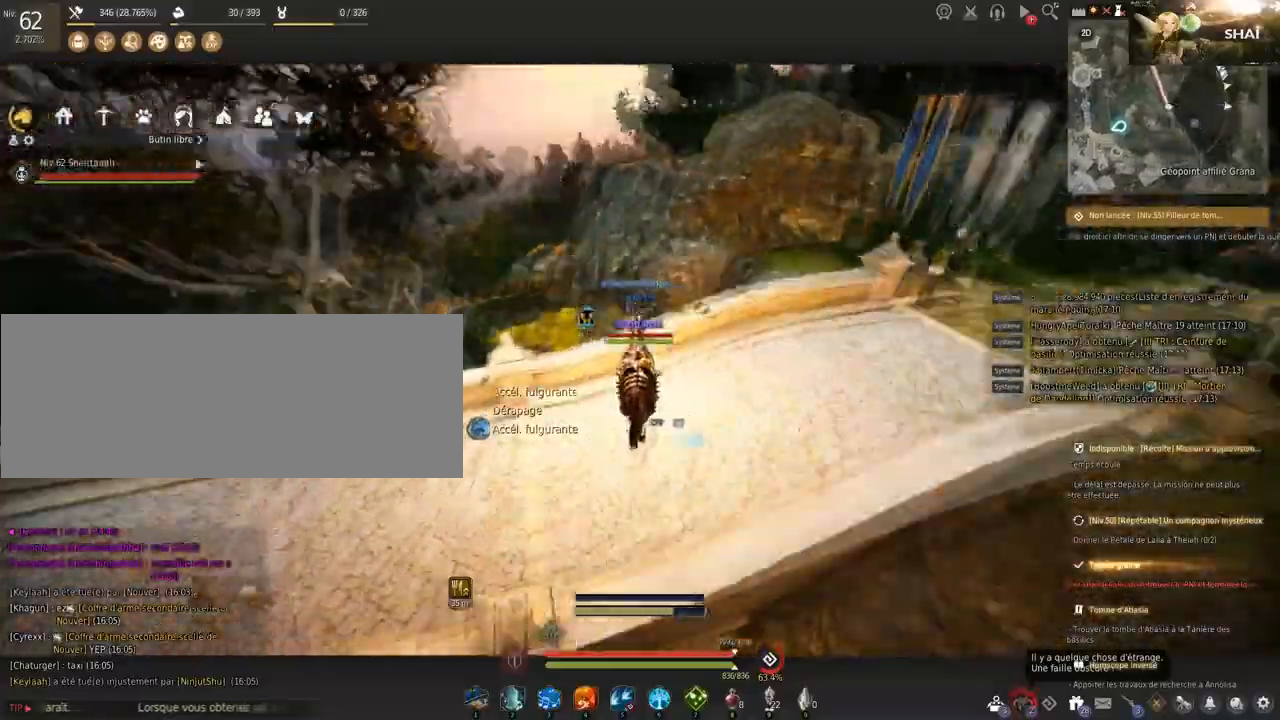
{"keys": ["q", "z"], "mouse": [], "events": []}
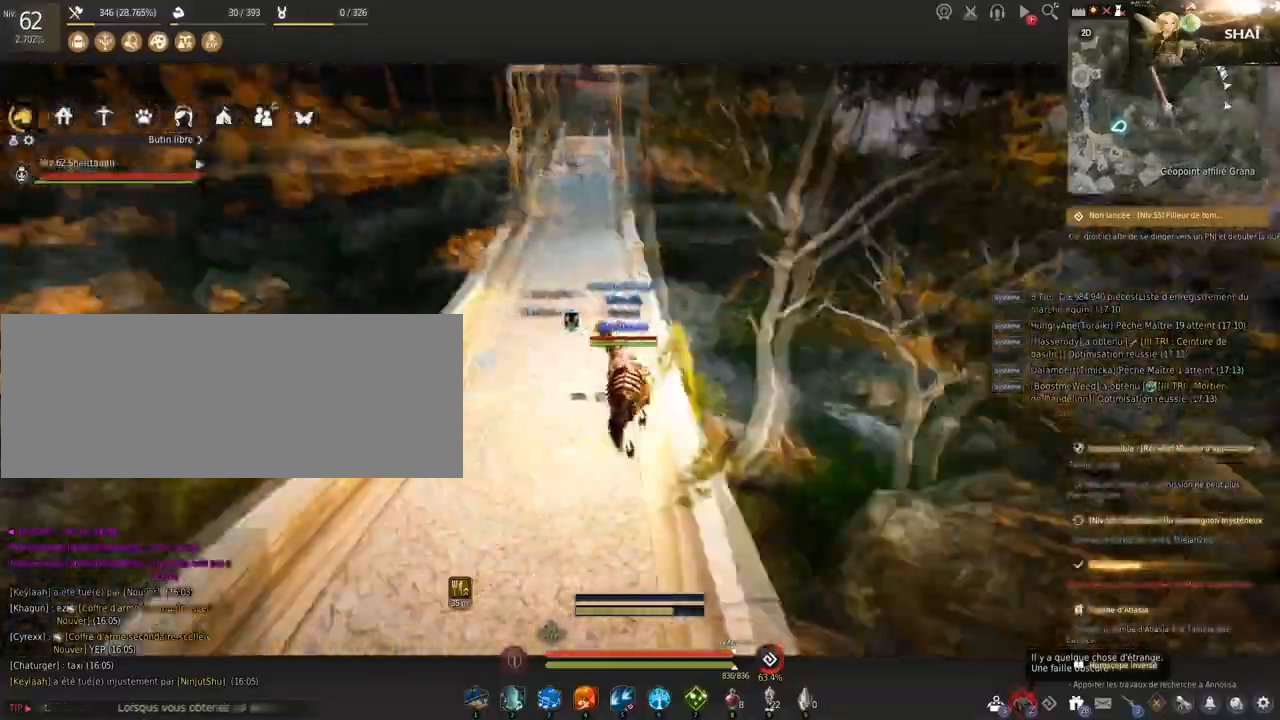
{"keys": ["z"], "mouse": [], "events": [[267, "q", "up"], [334, "d", "down"], [501, "d", "up"]]}
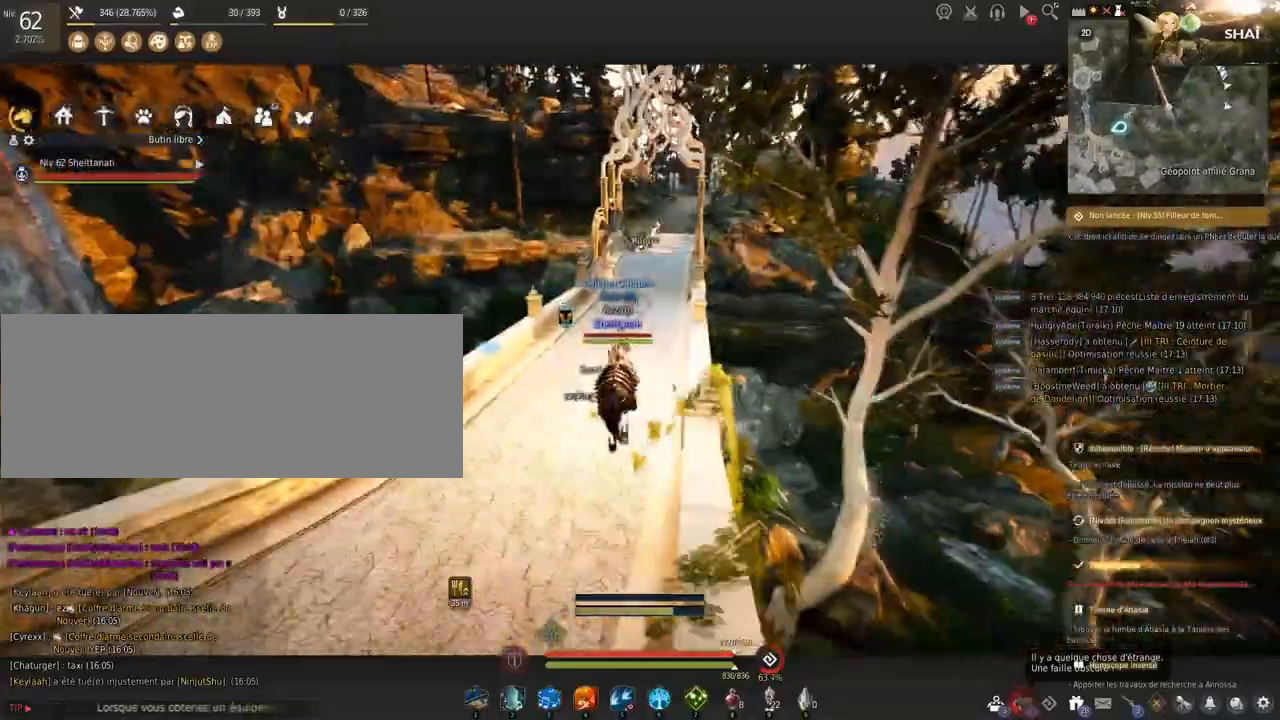
{"keys": ["d", "shift", "z"], "mouse": [], "events": [[267, "shift", "down"], [400, "d", "down"]]}
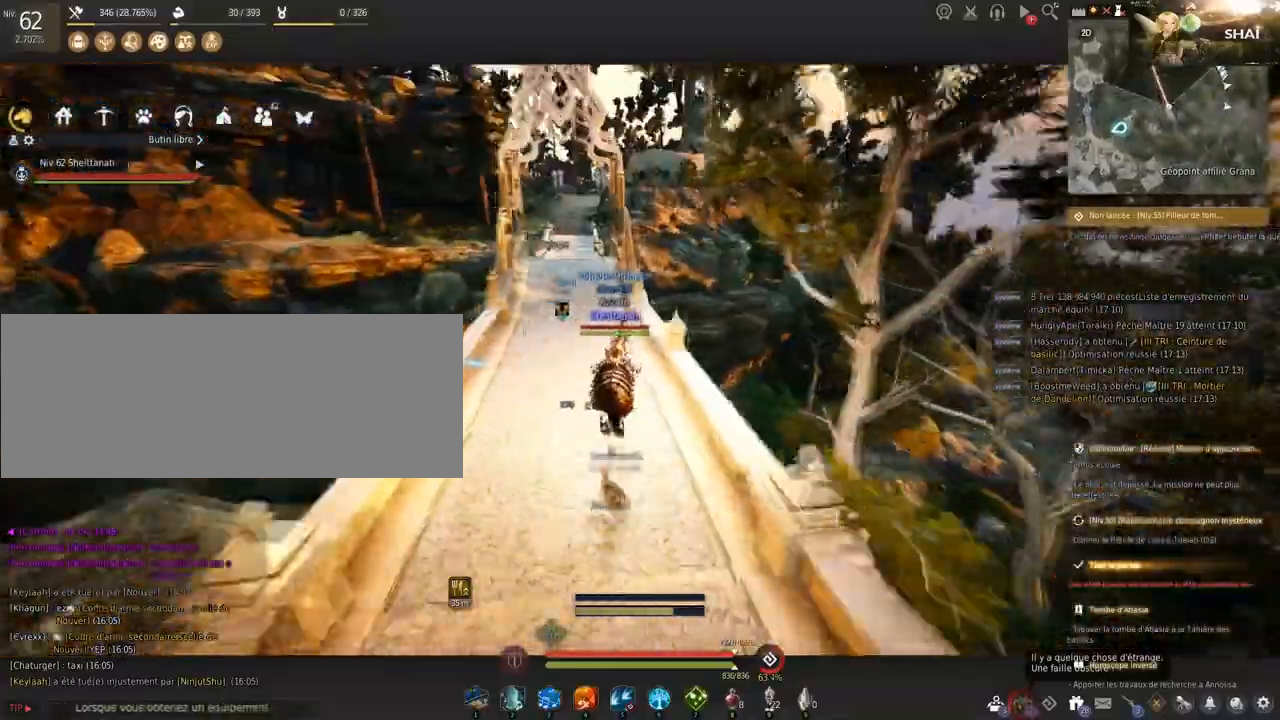
{"keys": [], "mouse": [], "events": [[34, "d", "up"], [267, "q", "down"], [301, "shift", "up"], [334, "q", "up"], [367, "z", "up"]]}
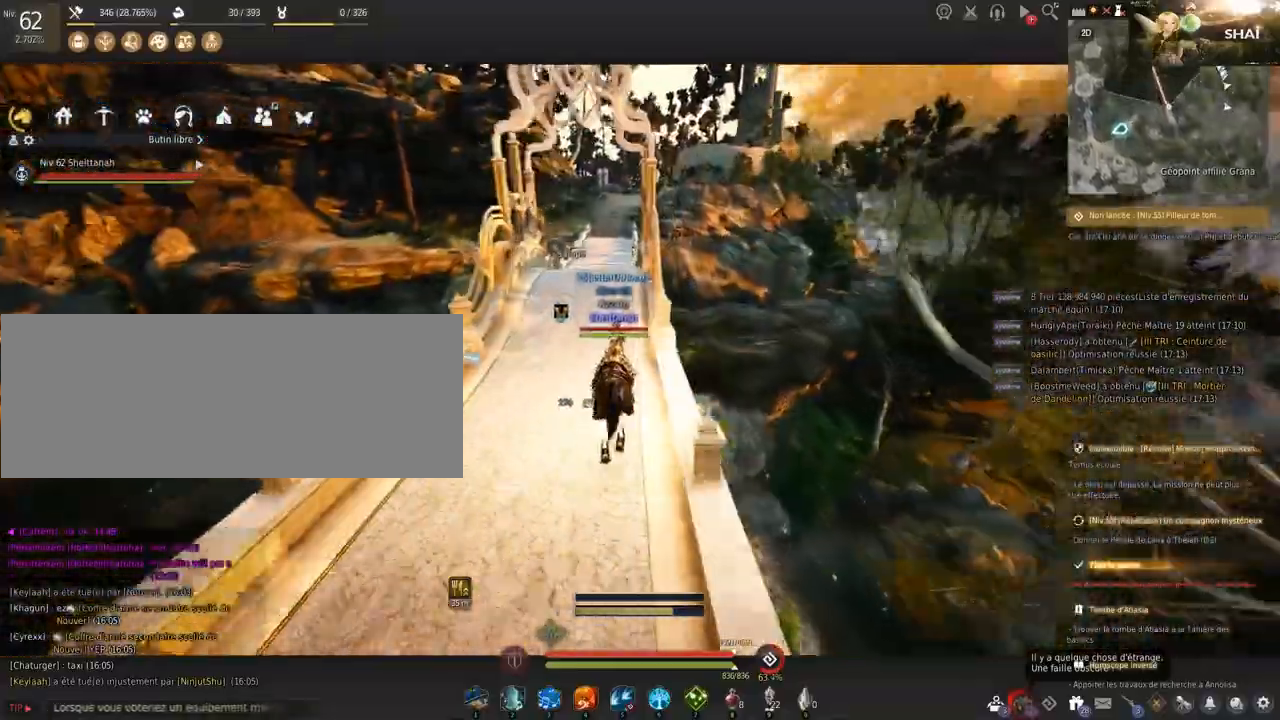
{"keys": [], "mouse": [], "events": []}